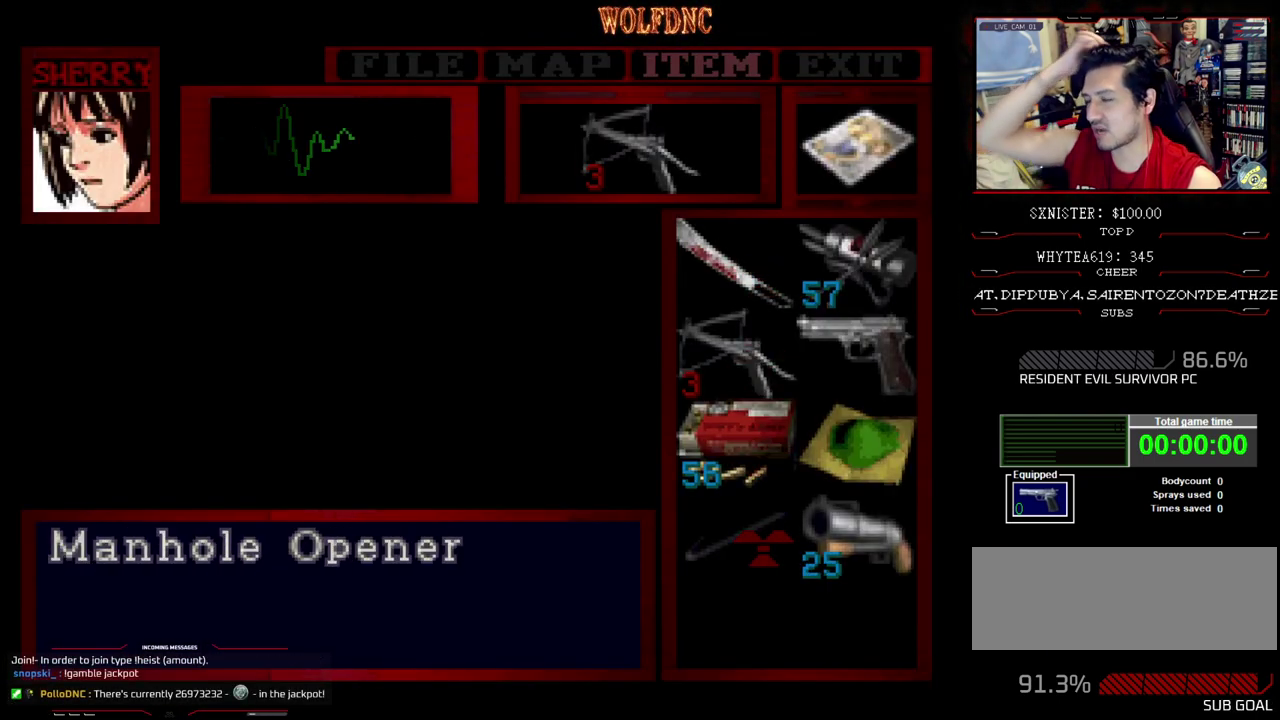
Gameplay with a controller (PlayStation layout); each line is a JSON object with the inputs held at the frame after it. "events" lists button and stick changes between this image and that frame as [ms after this image, input, new state], when the widget could be followed in between. Not read: L3 R3.
{"buttons": [], "events": []}
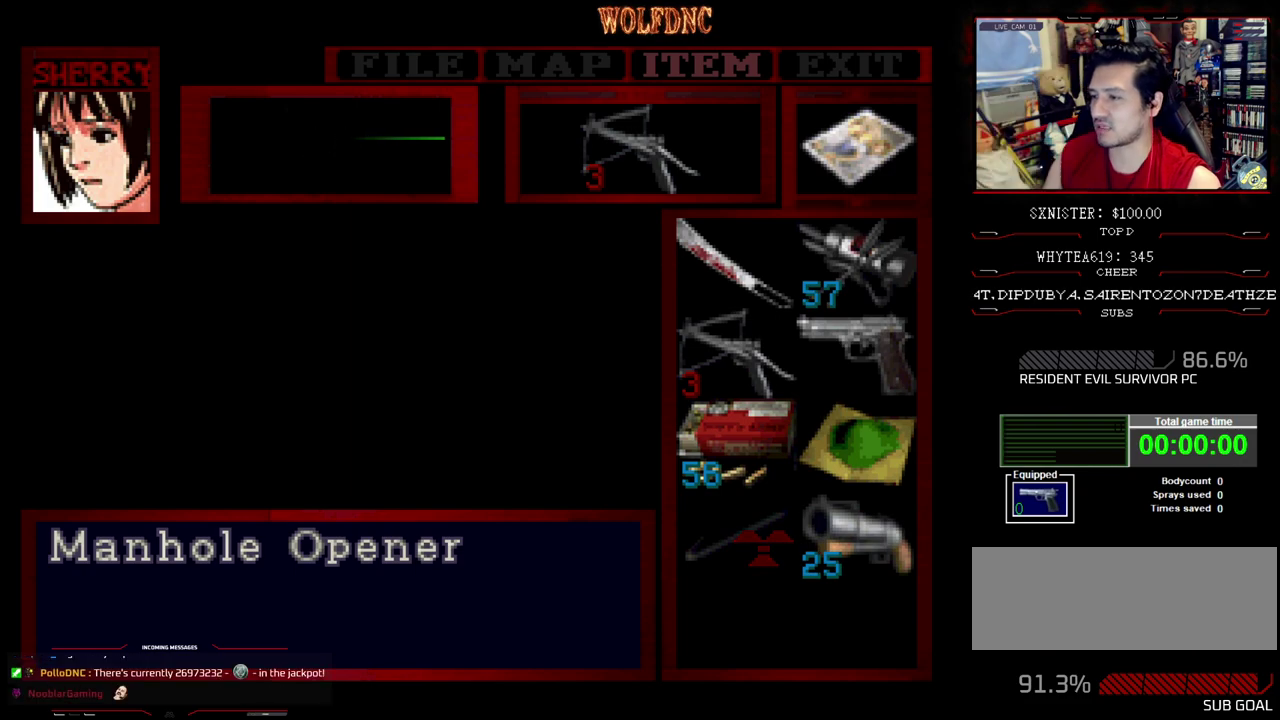
{"buttons": ["SQUARE", "DPAD_UP", "DPAD_LEFT"], "events": [[150, "SQUARE", "down"], [233, "SQUARE", "up"], [283, "SQUARE", "down"], [333, "DPAD_UP", "down"], [467, "DPAD_LEFT", "down"]]}
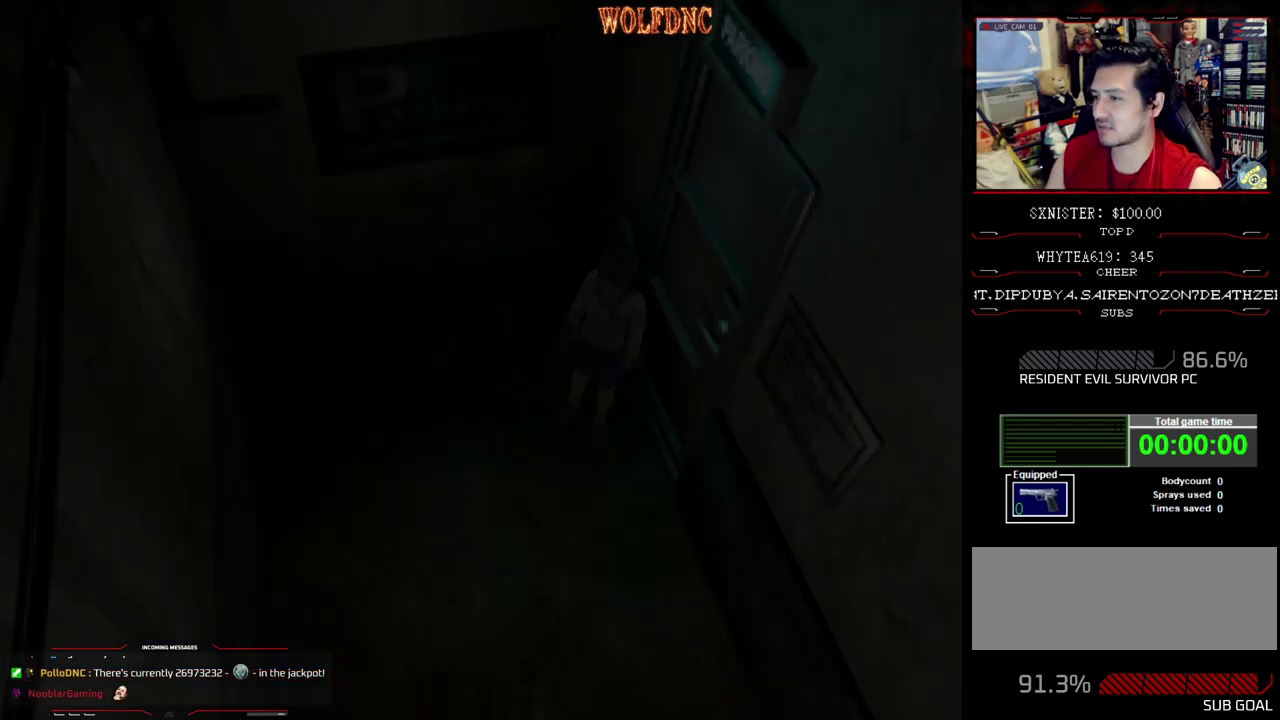
{"buttons": ["SQUARE", "DPAD_UP"], "events": [[300, "DPAD_LEFT", "up"]]}
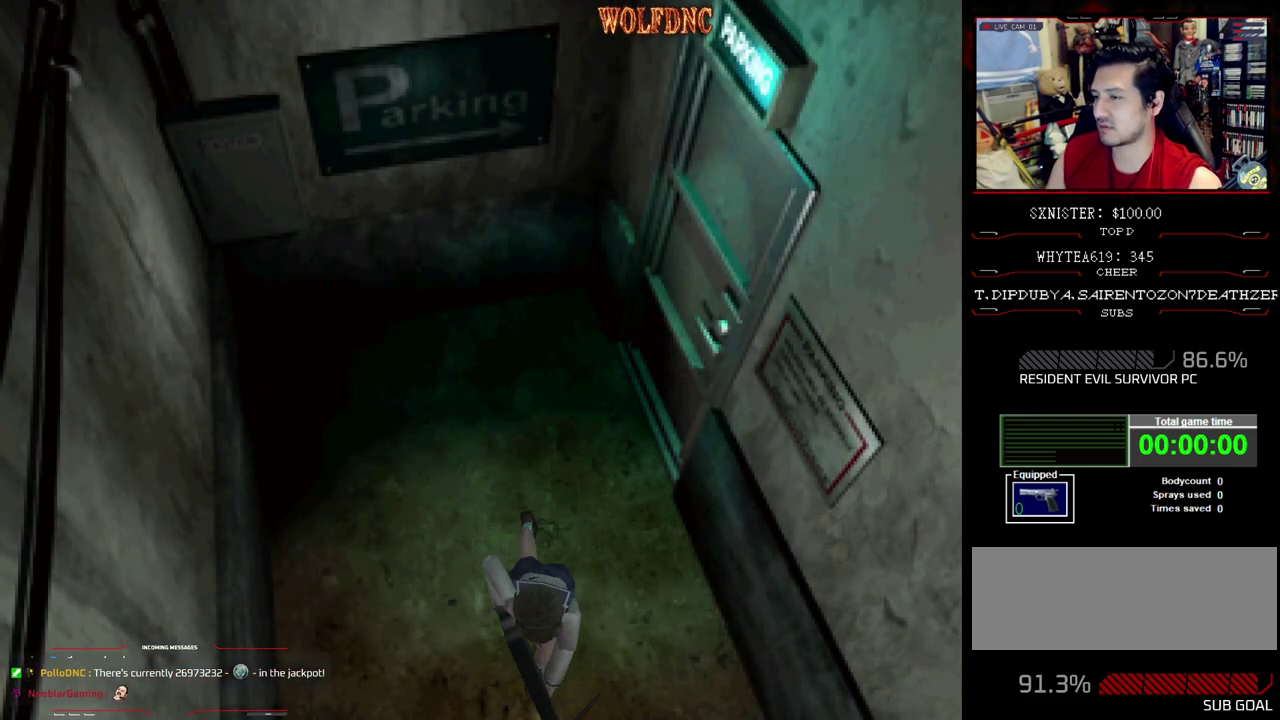
{"buttons": ["SQUARE", "DPAD_UP"], "events": []}
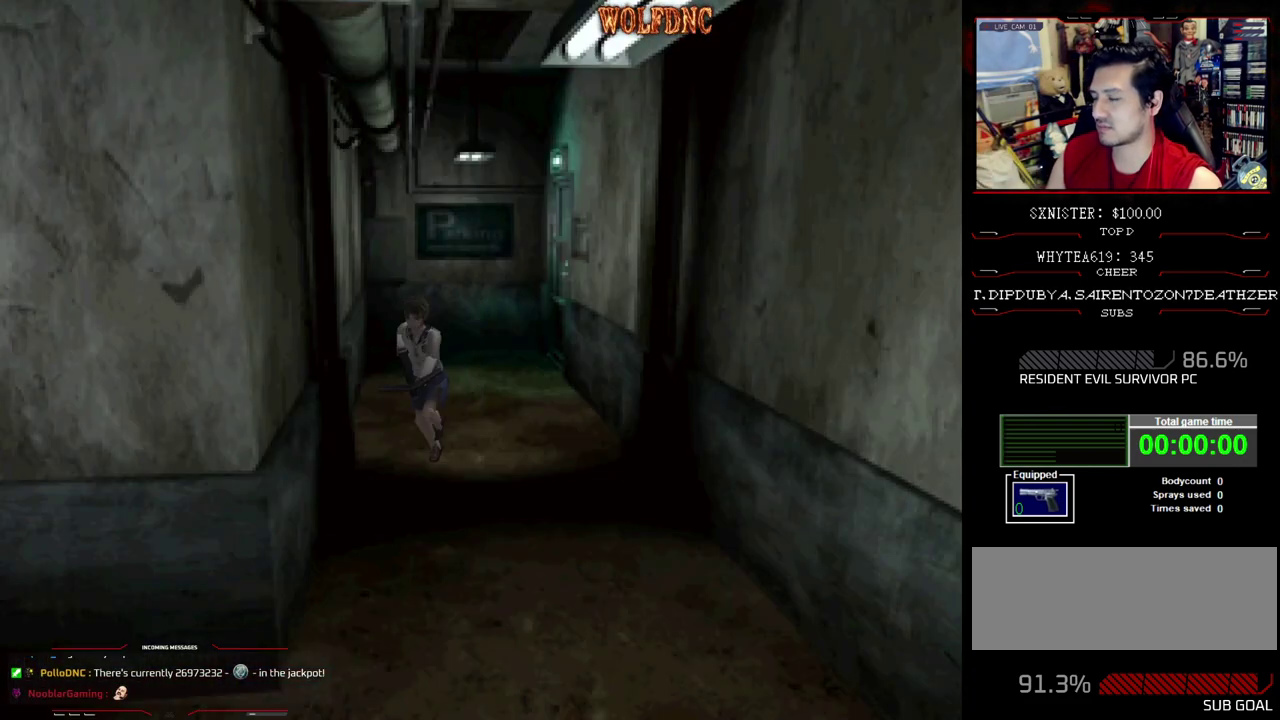
{"buttons": ["SQUARE", "DPAD_UP"], "events": [[50, "DPAD_LEFT", "down"], [150, "DPAD_LEFT", "up"]]}
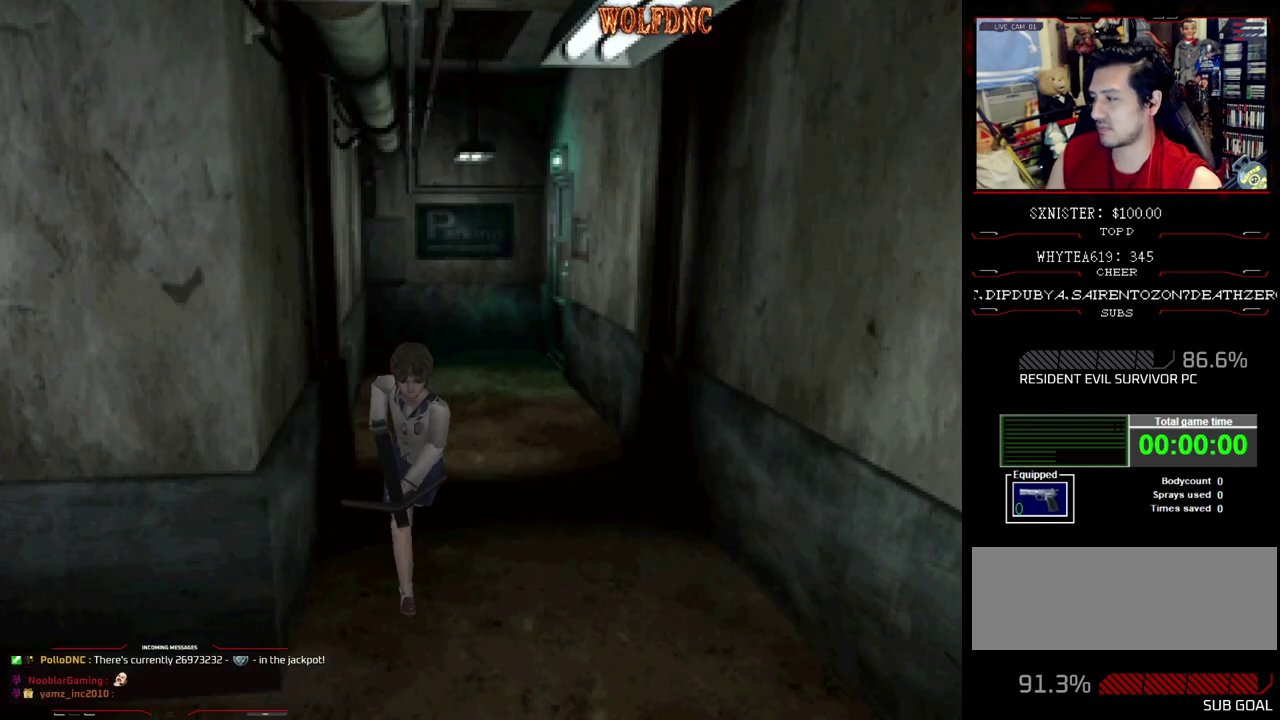
{"buttons": ["SQUARE", "DPAD_UP", "DPAD_RIGHT"], "events": [[117, "DPAD_RIGHT", "down"]]}
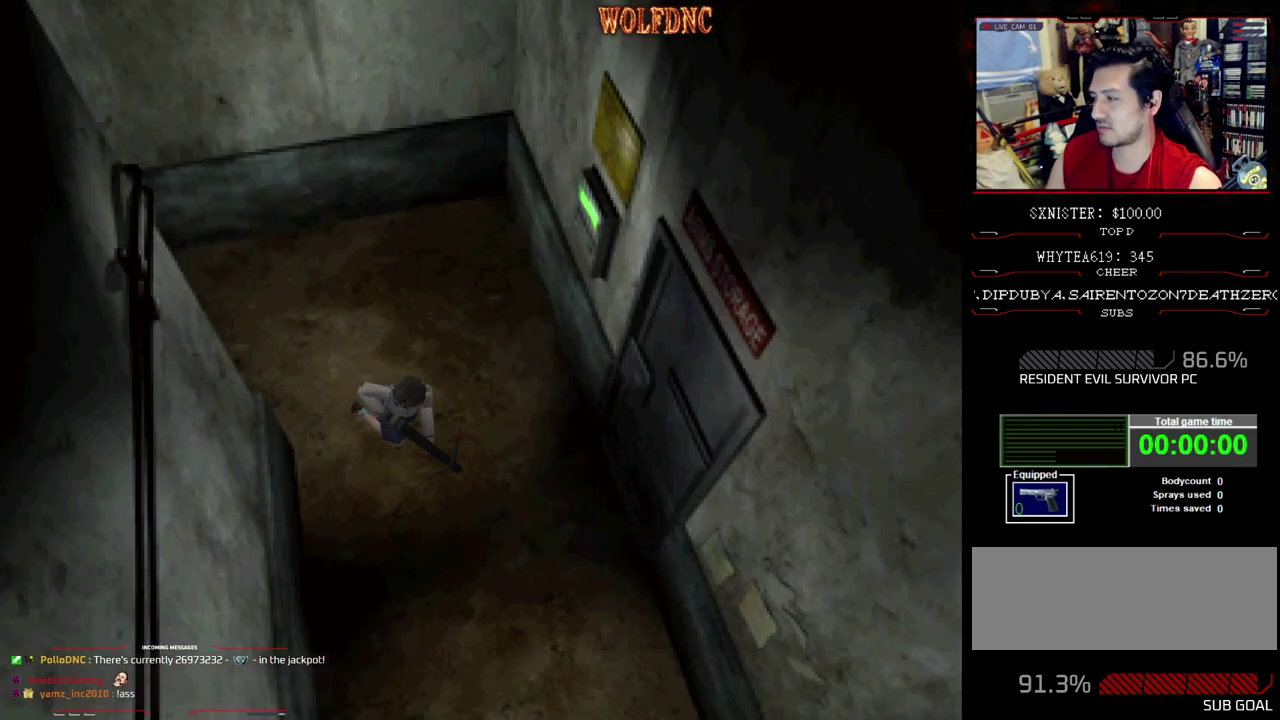
{"buttons": ["SQUARE", "DPAD_UP"], "events": [[183, "DPAD_RIGHT", "up"]]}
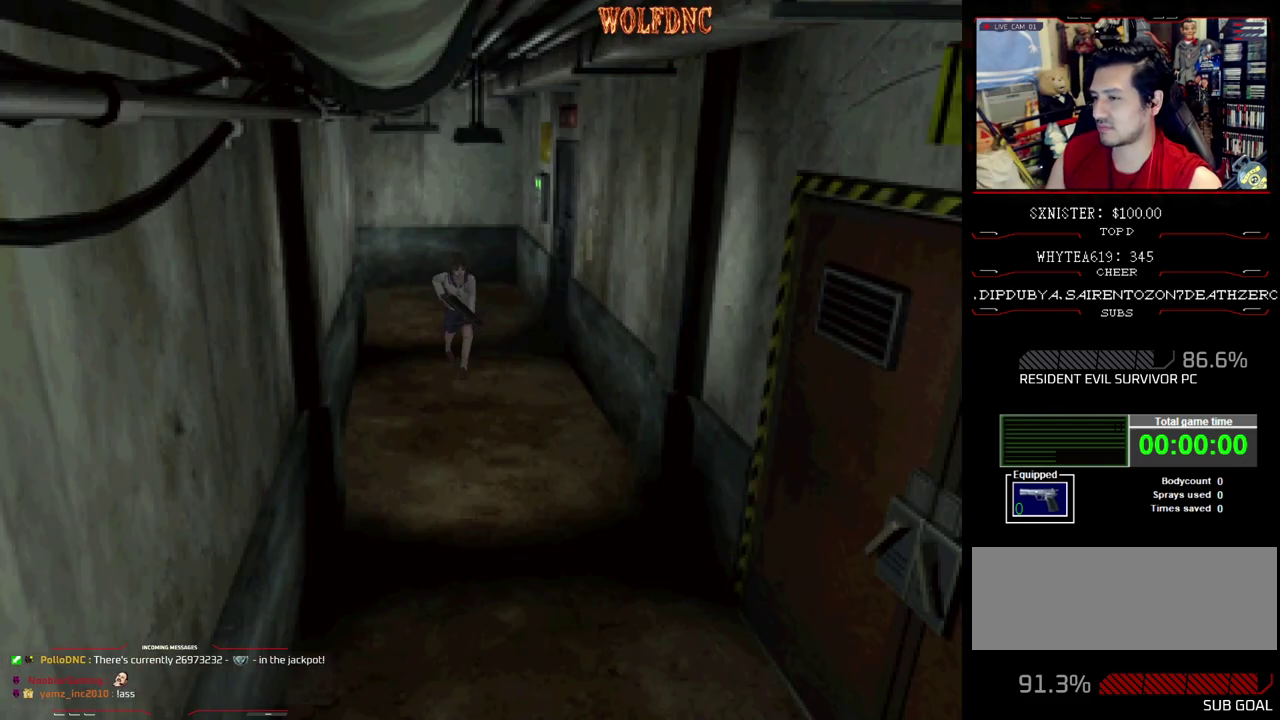
{"buttons": ["SQUARE", "DPAD_UP"], "events": []}
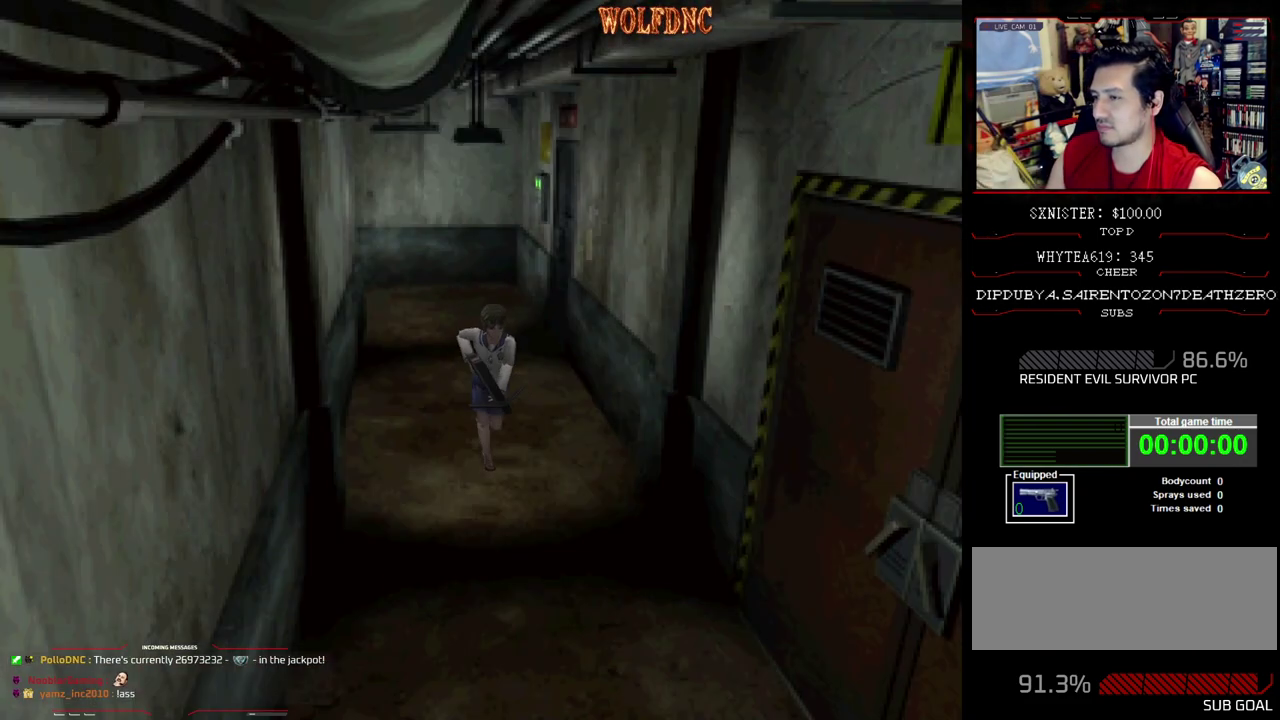
{"buttons": ["SQUARE", "DPAD_UP"], "events": [[217, "DPAD_RIGHT", "down"], [267, "DPAD_RIGHT", "up"]]}
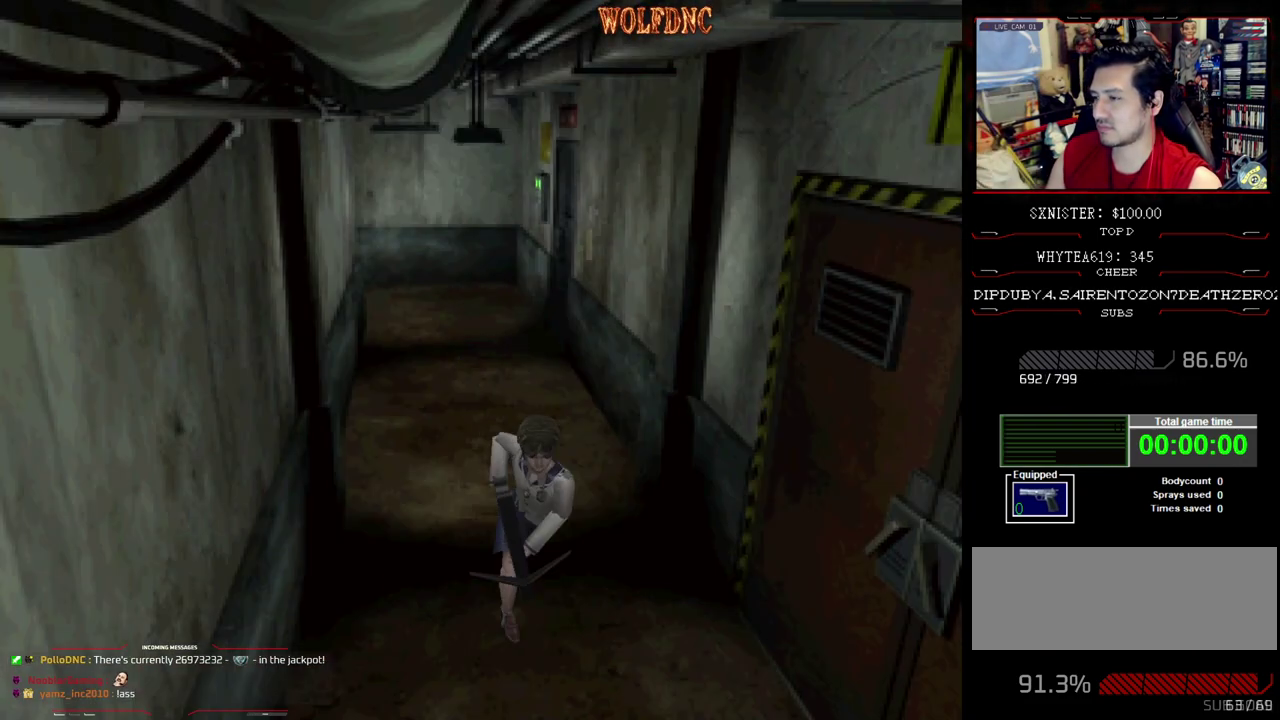
{"buttons": ["SQUARE", "DPAD_UP"], "events": []}
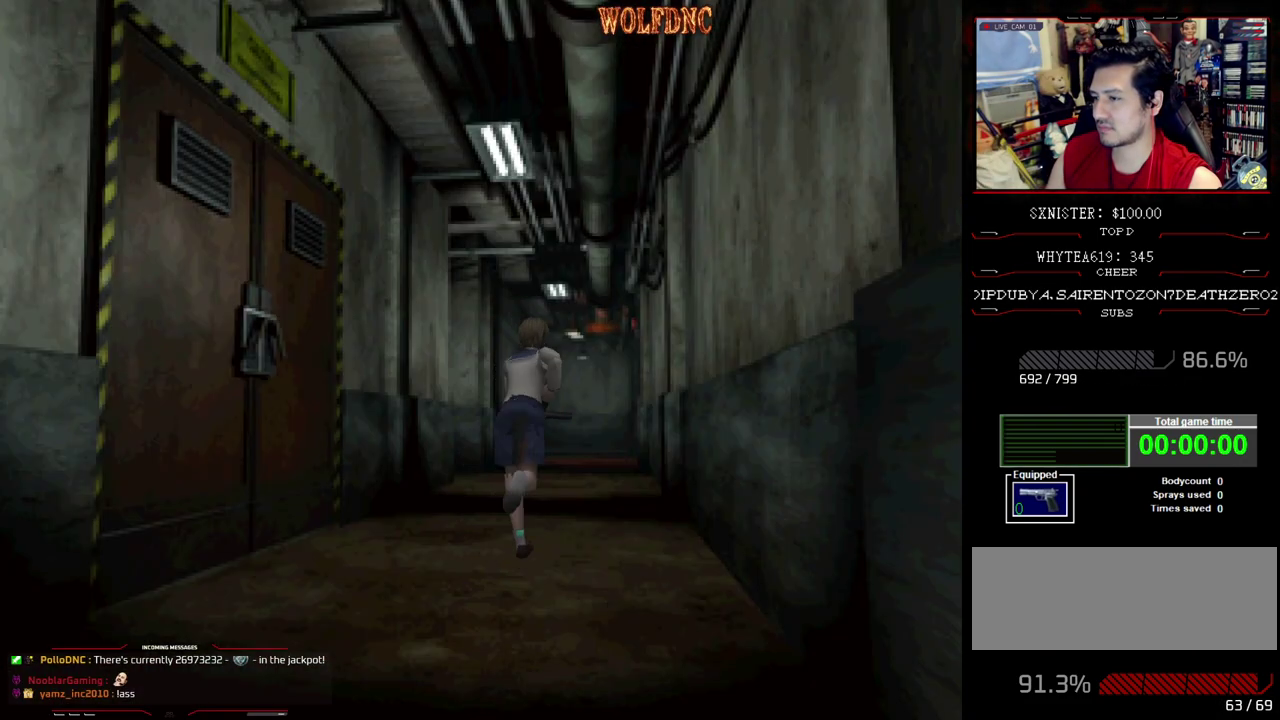
{"buttons": ["SQUARE", "DPAD_UP", "DPAD_LEFT"], "events": [[400, "DPAD_LEFT", "down"]]}
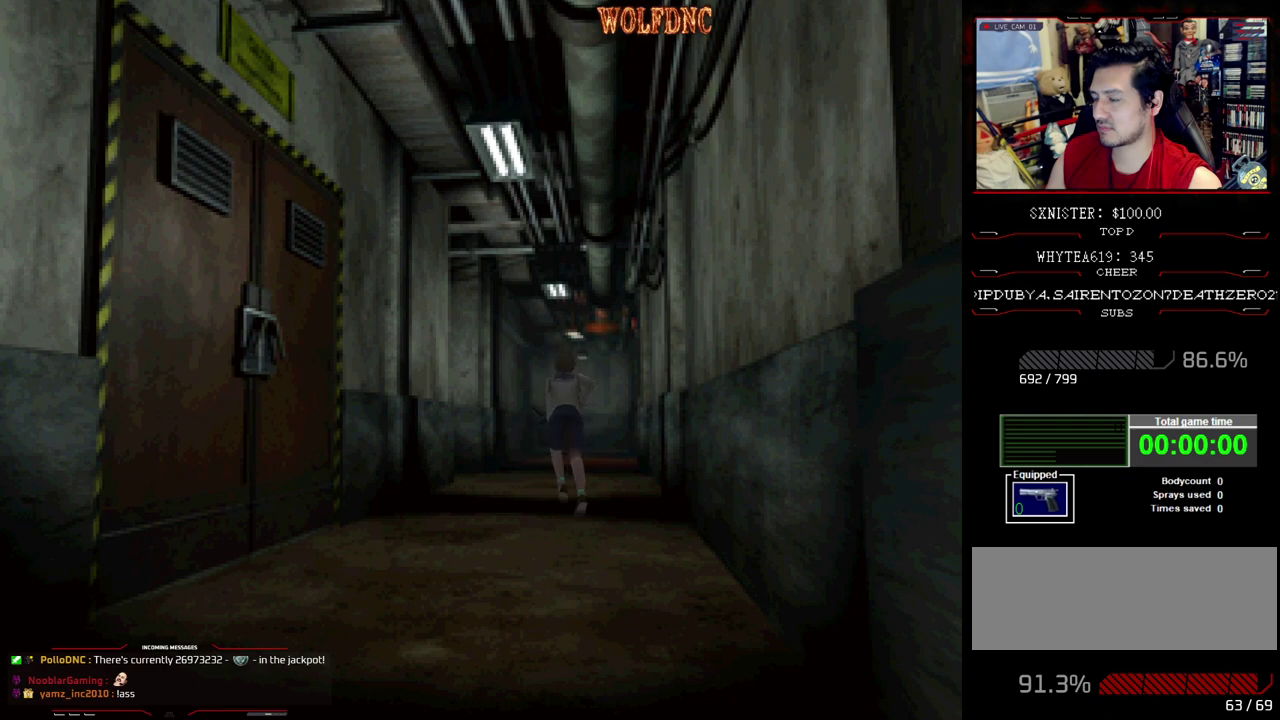
{"buttons": ["SQUARE", "DPAD_UP"], "events": [[33, "DPAD_LEFT", "up"]]}
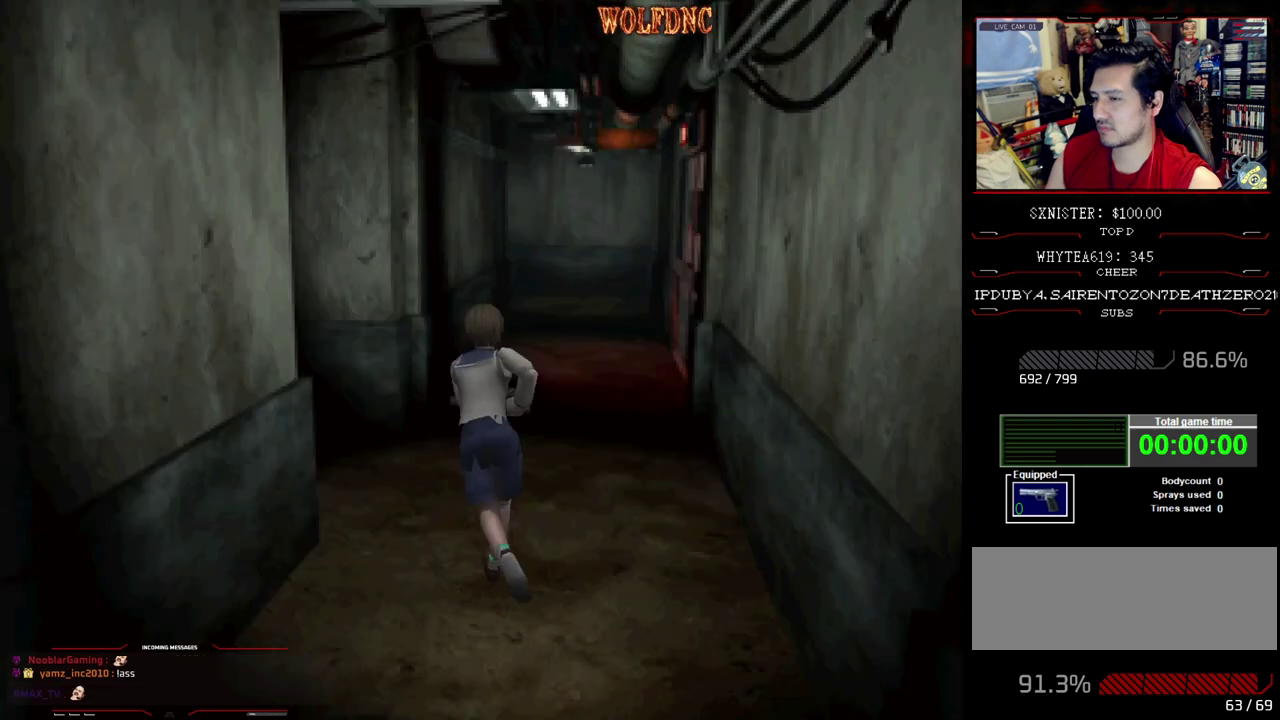
{"buttons": ["SQUARE", "DPAD_UP", "DPAD_LEFT"], "events": [[50, "DPAD_LEFT", "down"]]}
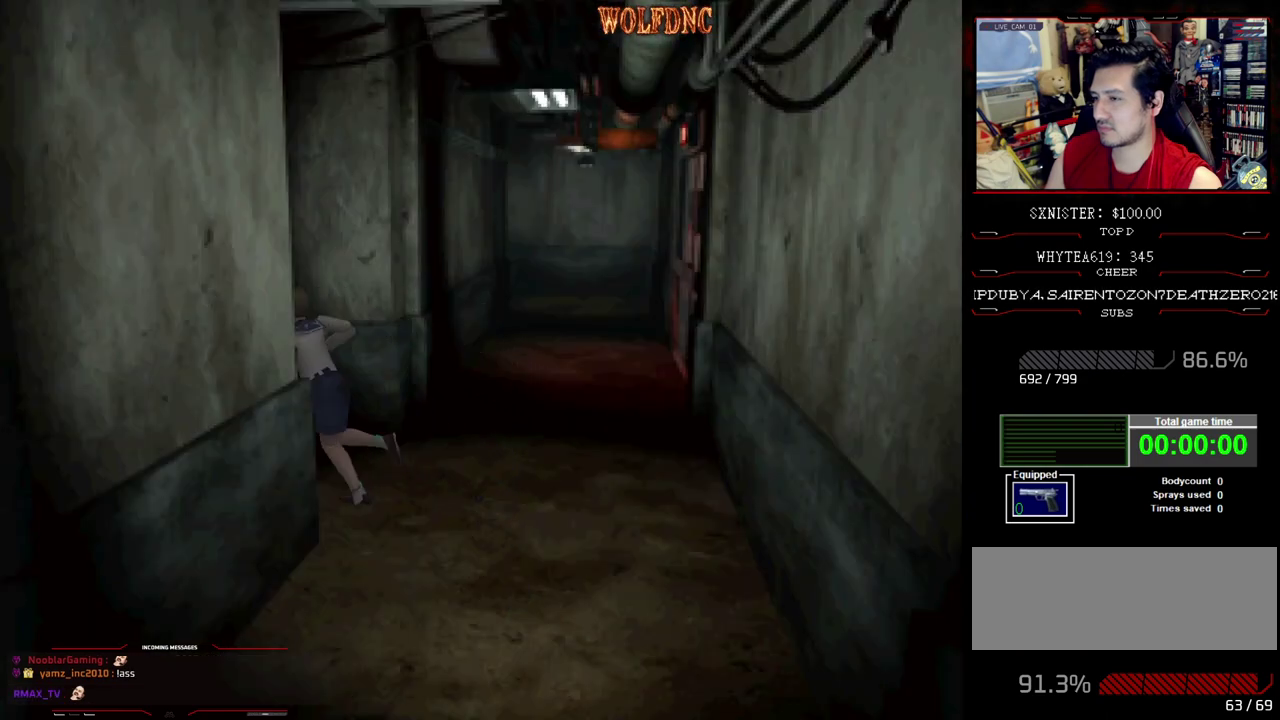
{"buttons": ["SQUARE", "DPAD_UP"], "events": [[67, "DPAD_LEFT", "up"]]}
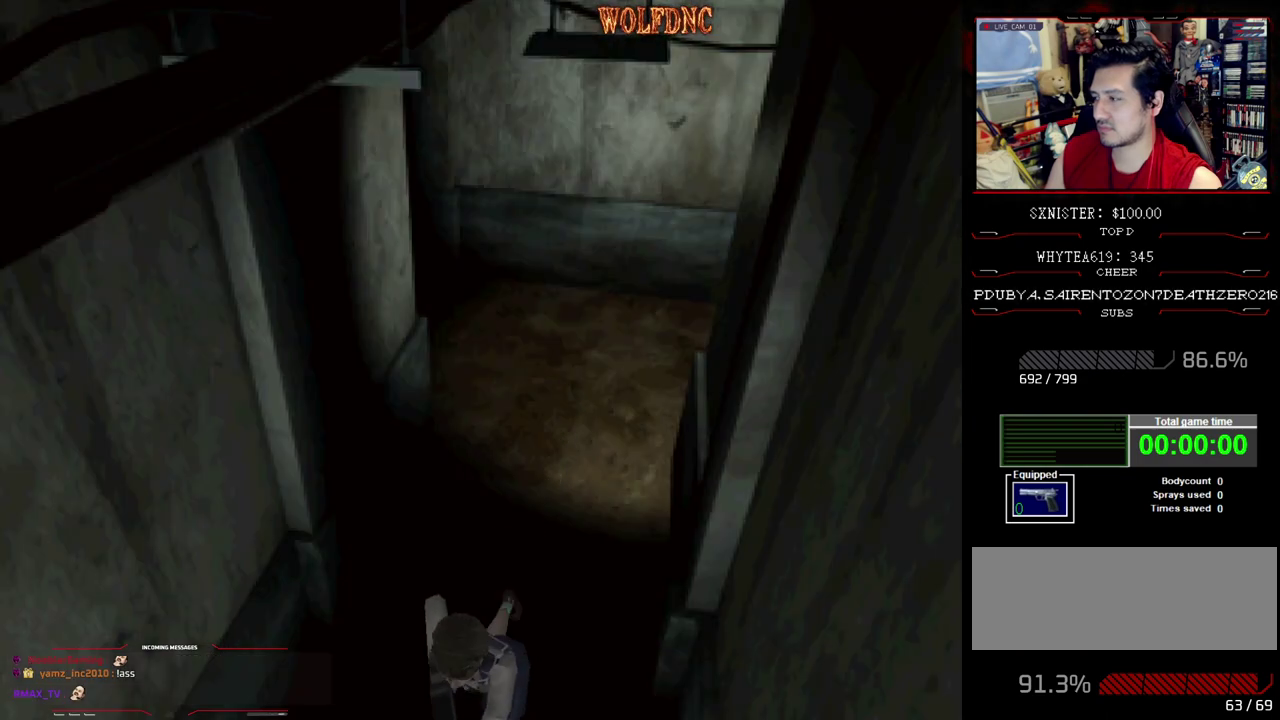
{"buttons": ["SQUARE", "DPAD_UP"], "events": []}
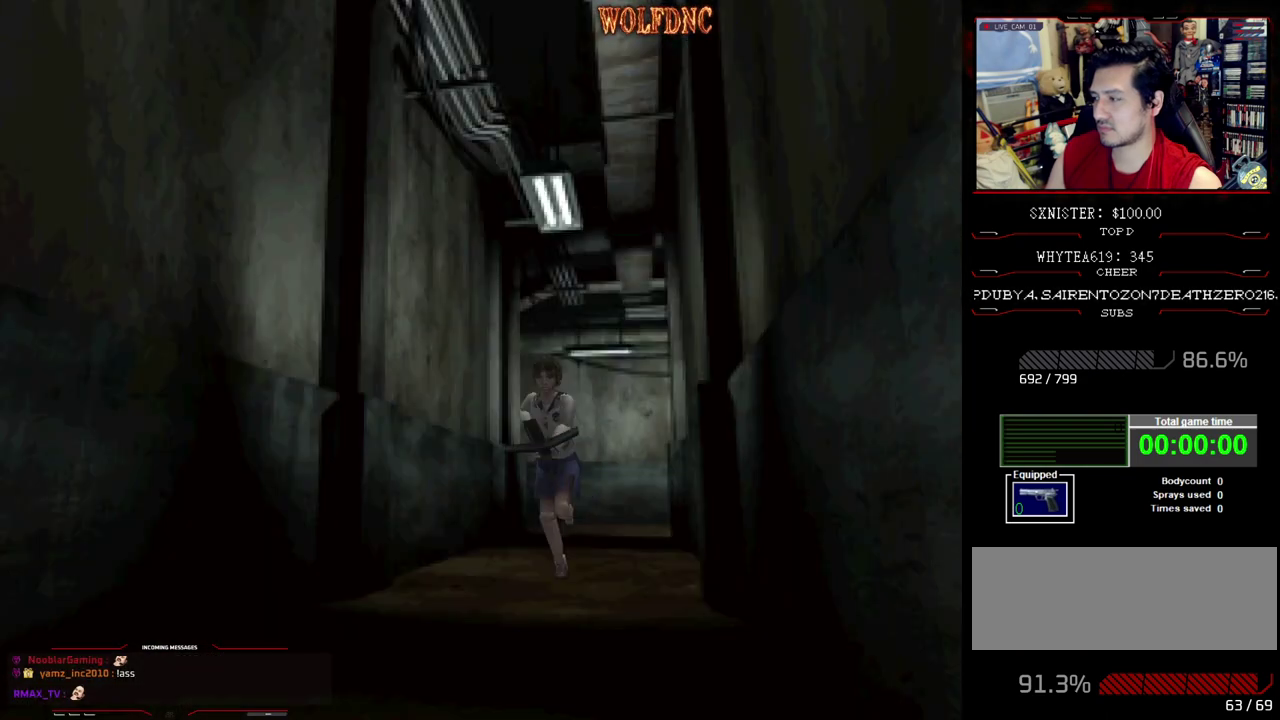
{"buttons": ["SQUARE", "DPAD_UP"], "events": []}
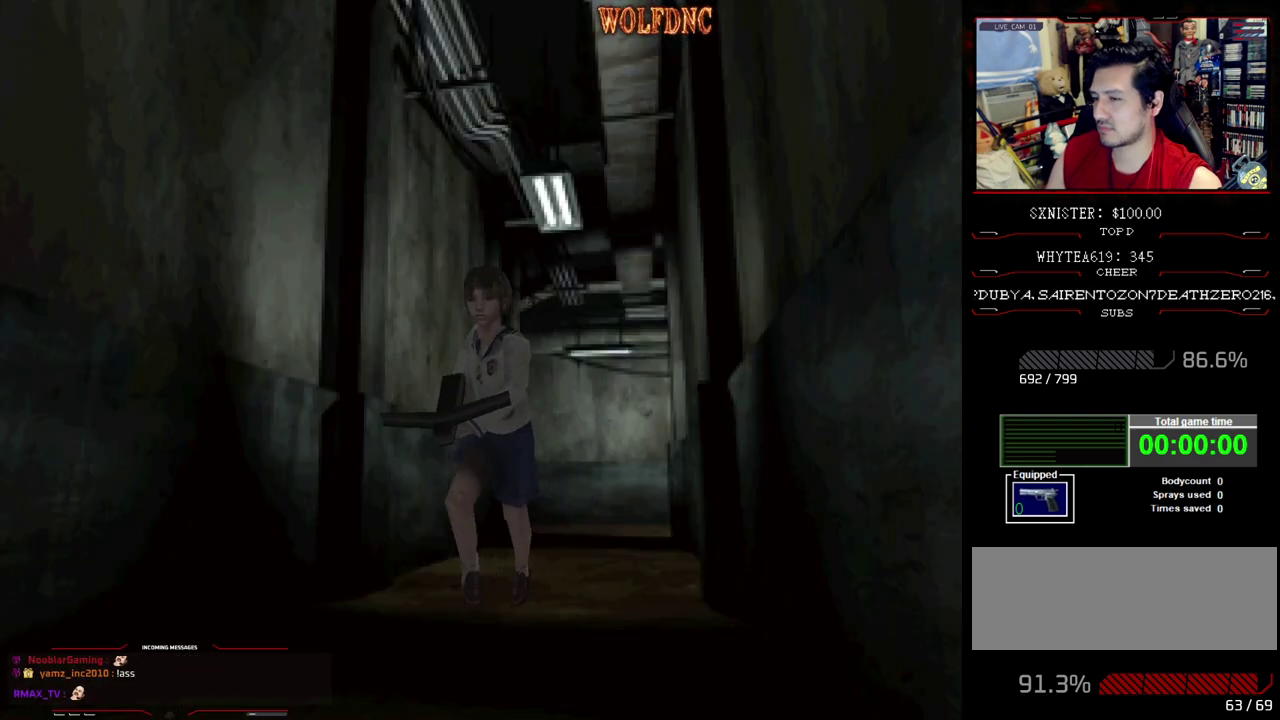
{"buttons": ["SQUARE", "DPAD_UP"], "events": []}
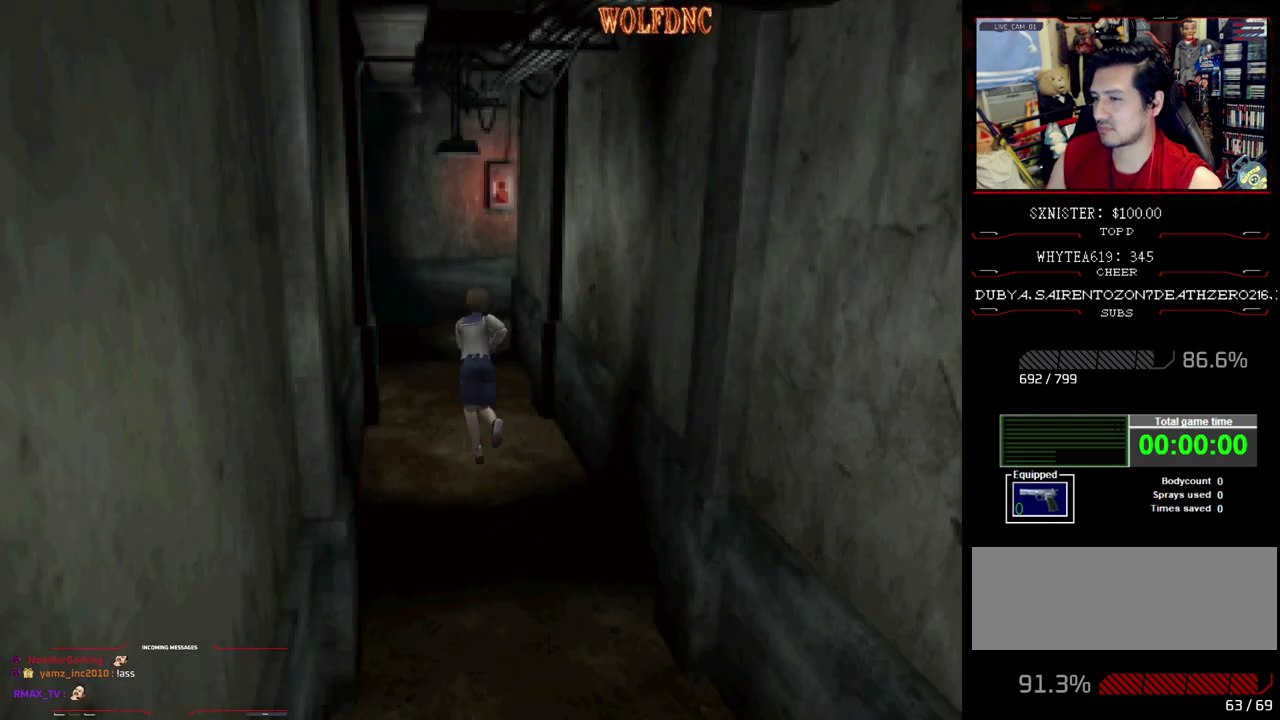
{"buttons": ["SQUARE", "DPAD_UP"], "events": [[417, "DPAD_RIGHT", "down"], [500, "DPAD_RIGHT", "up"]]}
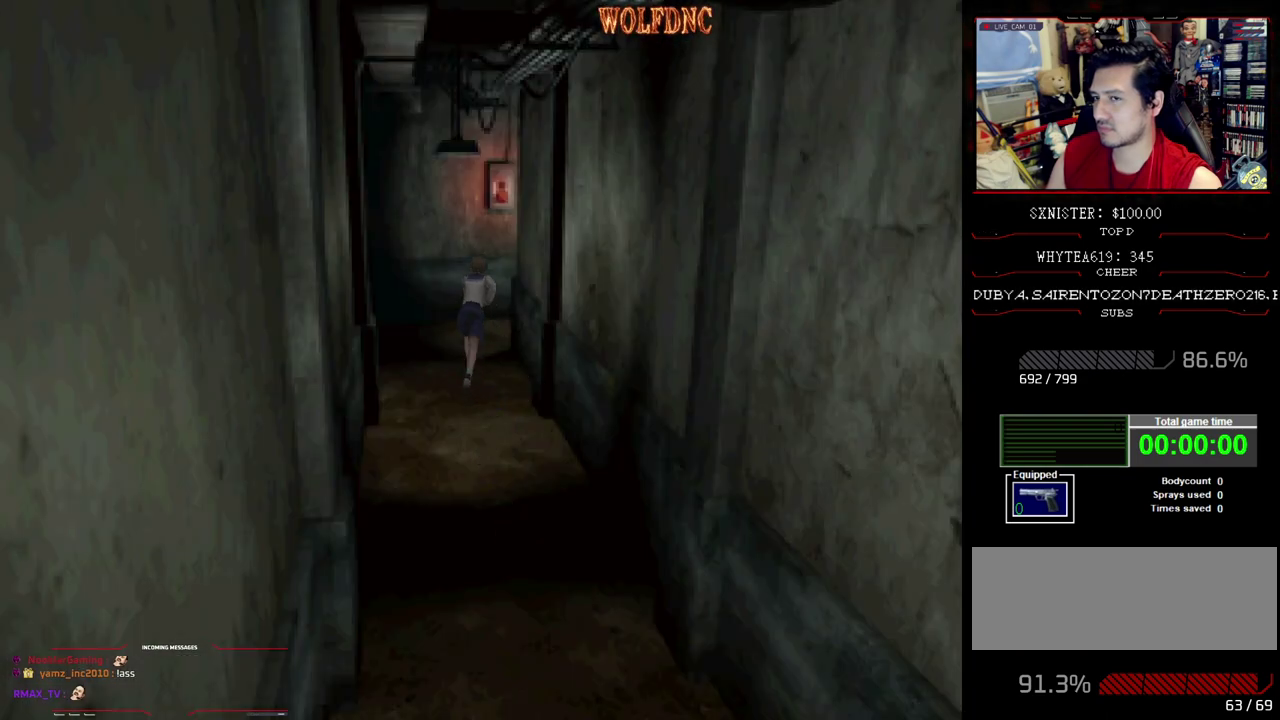
{"buttons": ["SQUARE", "DPAD_UP", "DPAD_RIGHT"], "events": [[283, "DPAD_RIGHT", "down"]]}
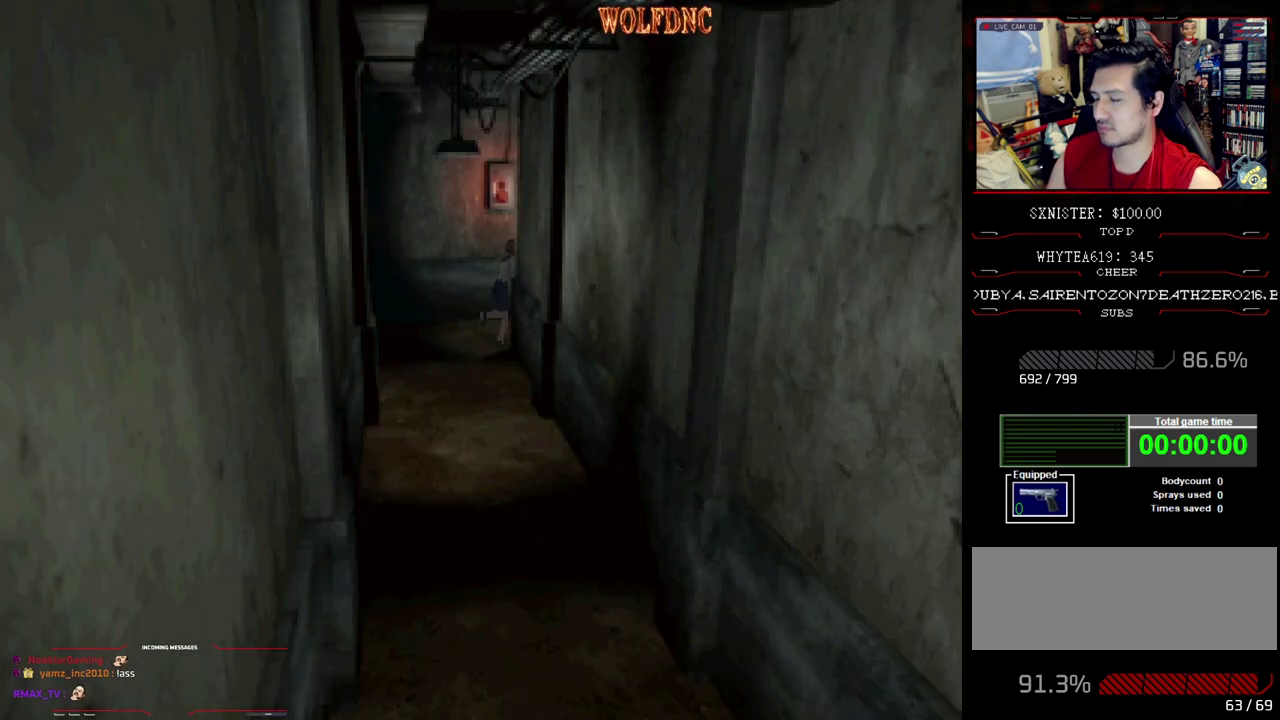
{"buttons": ["CROSS", "SQUARE", "DPAD_UP"], "events": [[300, "DPAD_RIGHT", "up"], [350, "CROSS", "down"]]}
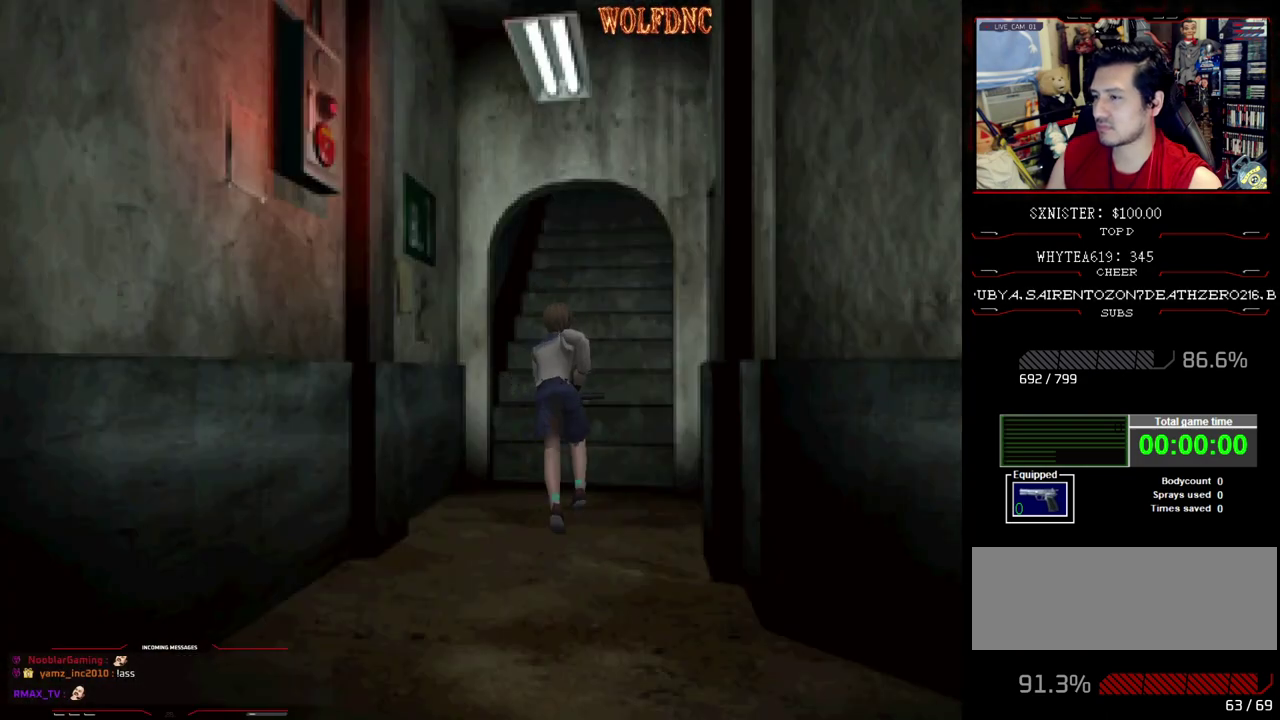
{"buttons": [], "events": [[267, "CROSS", "up"], [267, "SQUARE", "up"], [317, "DPAD_UP", "up"]]}
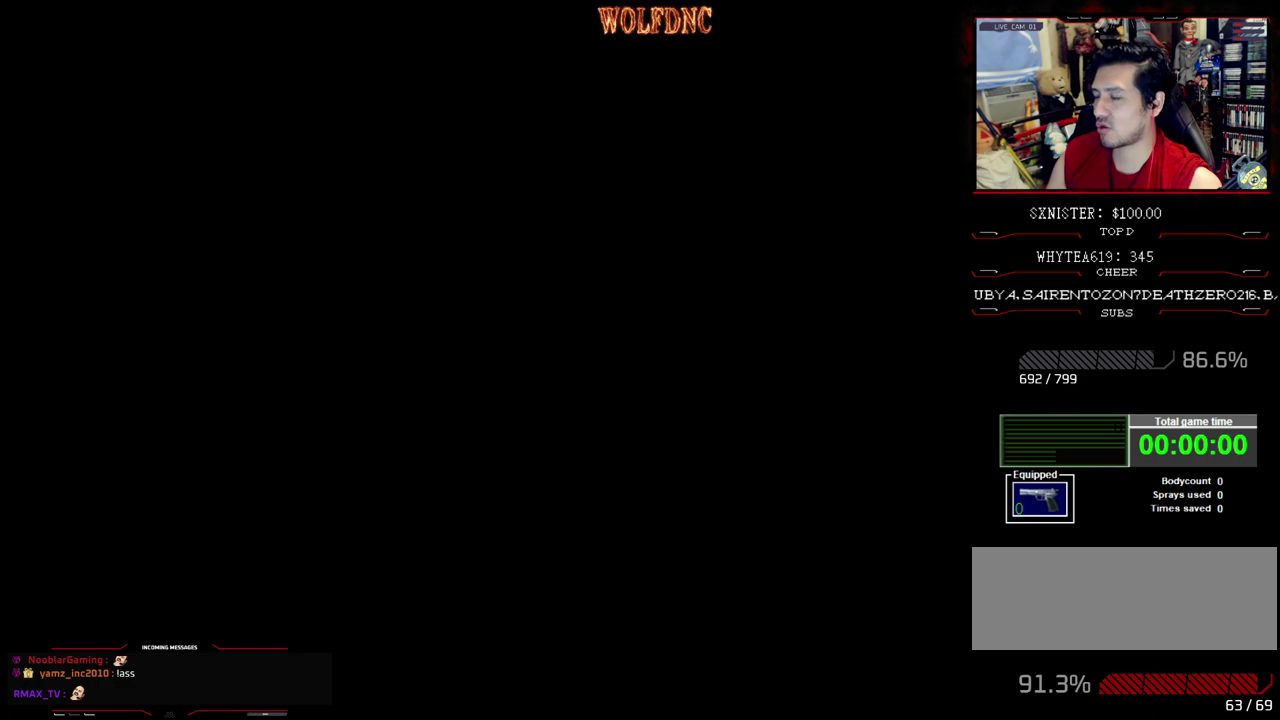
{"buttons": [], "events": []}
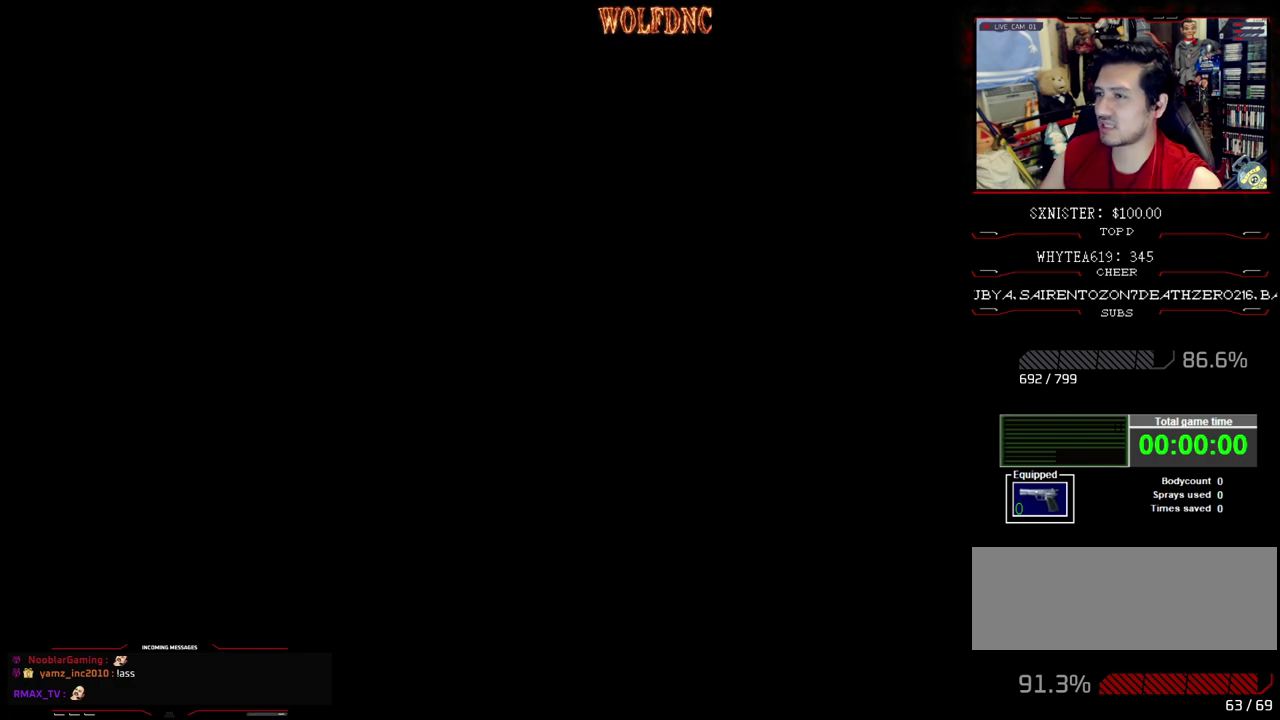
{"buttons": [], "events": []}
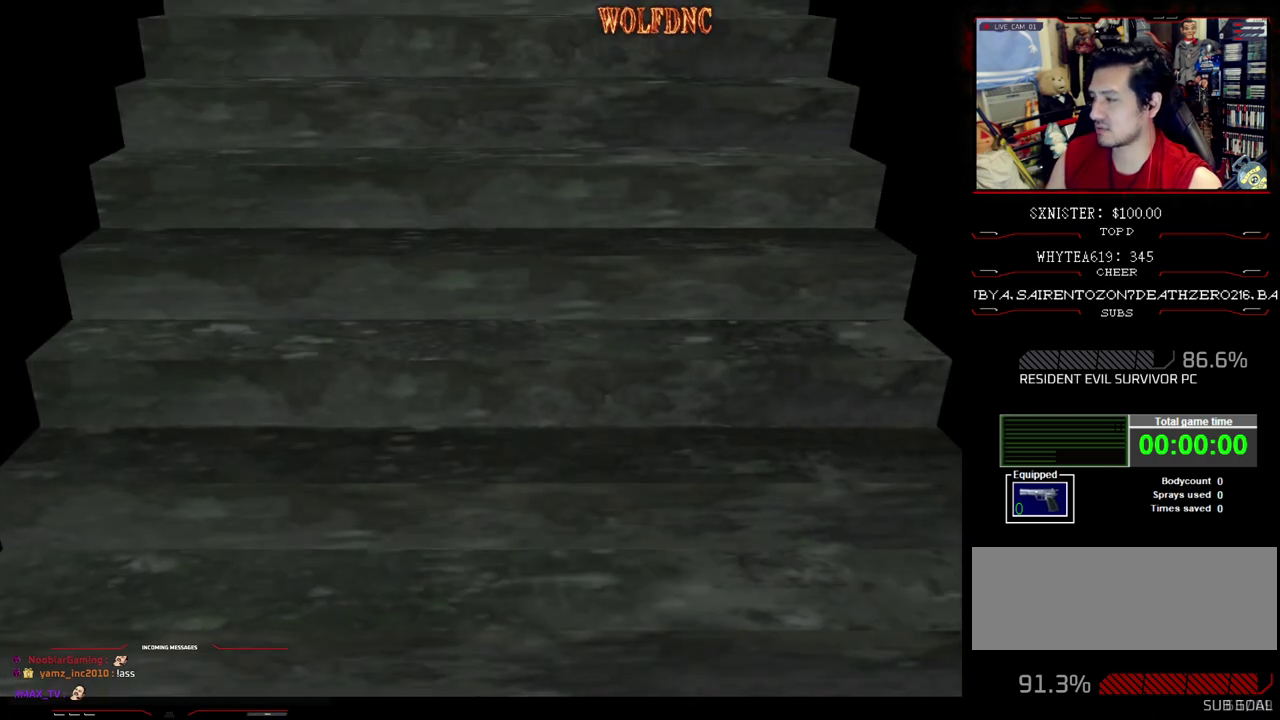
{"buttons": [], "events": []}
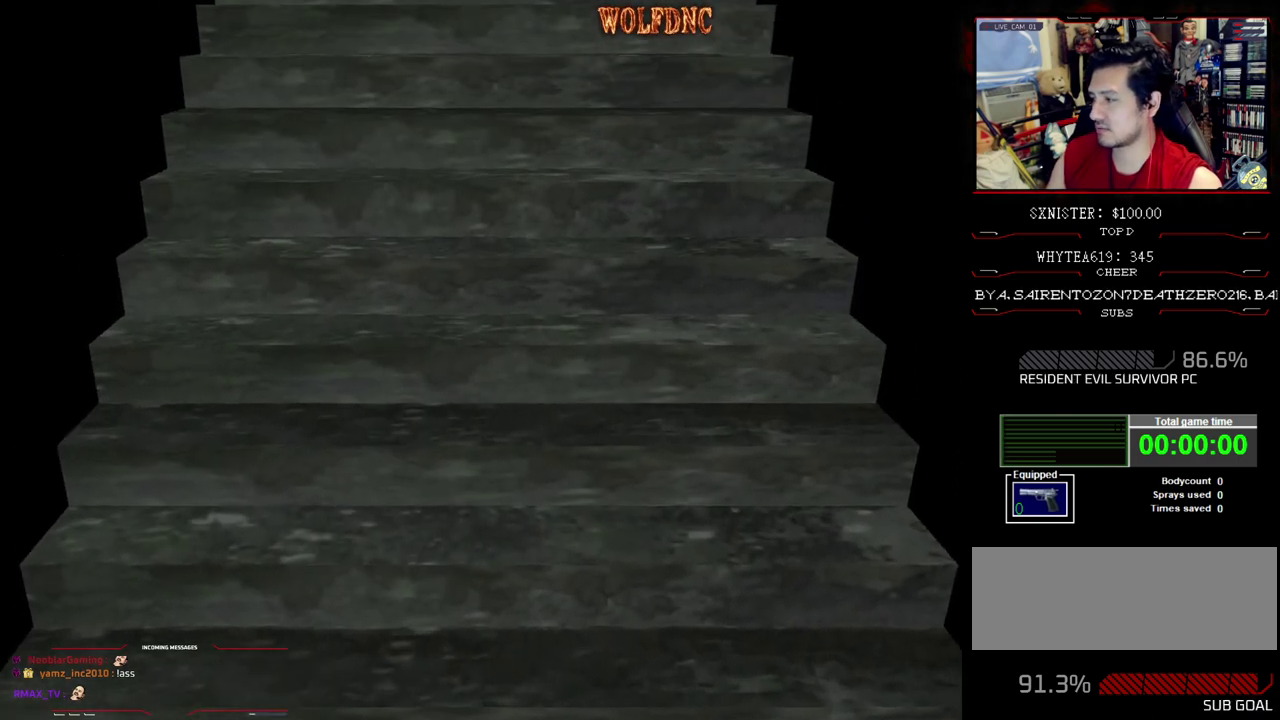
{"buttons": [], "events": []}
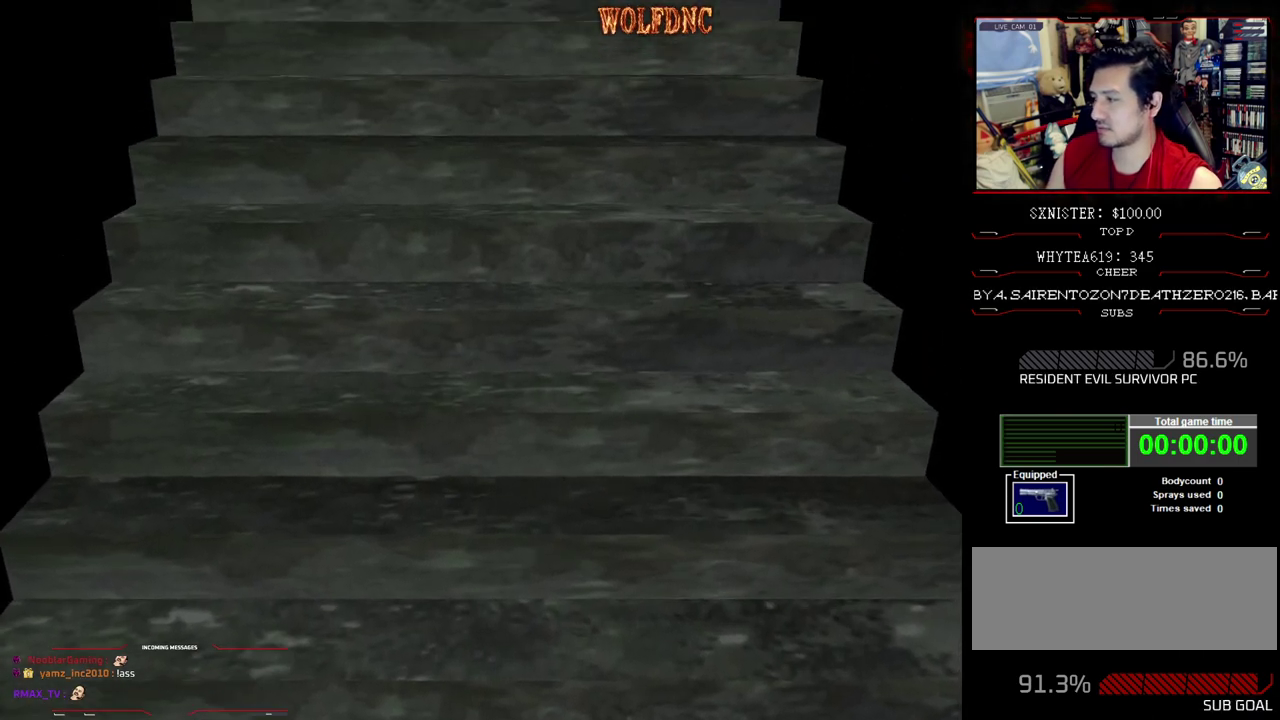
{"buttons": [], "events": [[300, "CROSS", "down"], [400, "CROSS", "up"]]}
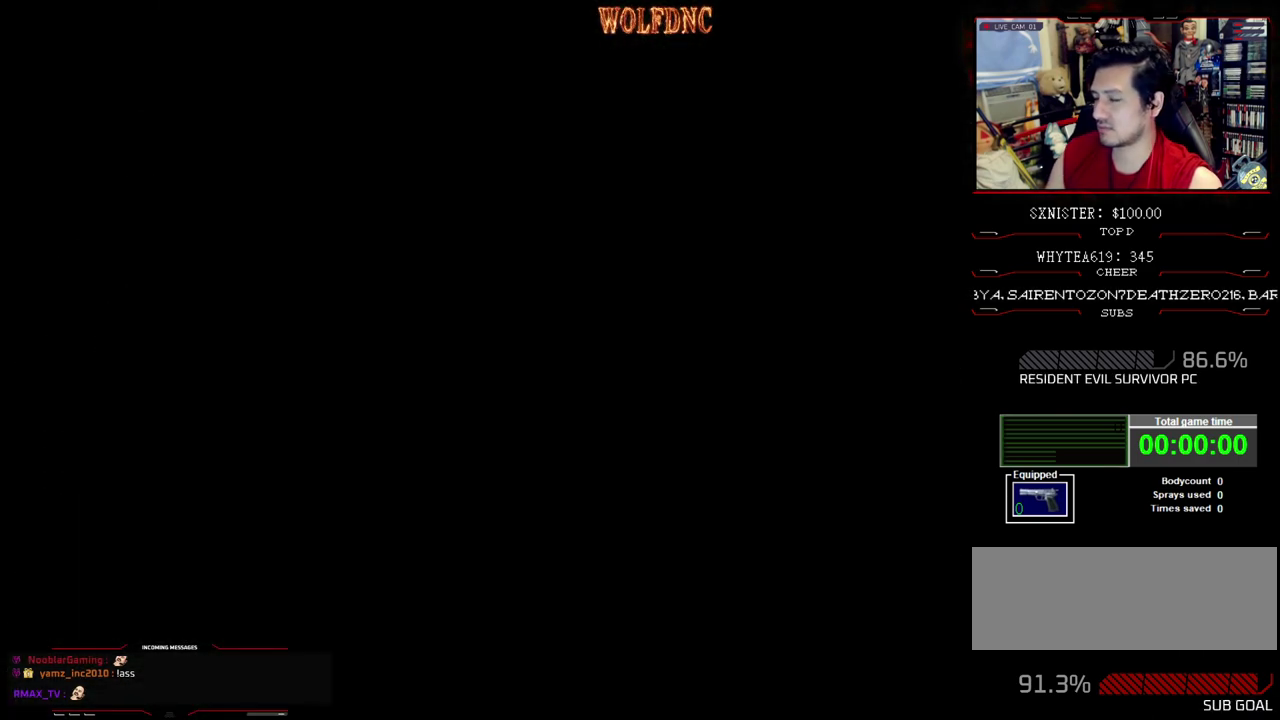
{"buttons": [], "events": [[217, "CIRCLE", "down"], [317, "CIRCLE", "up"]]}
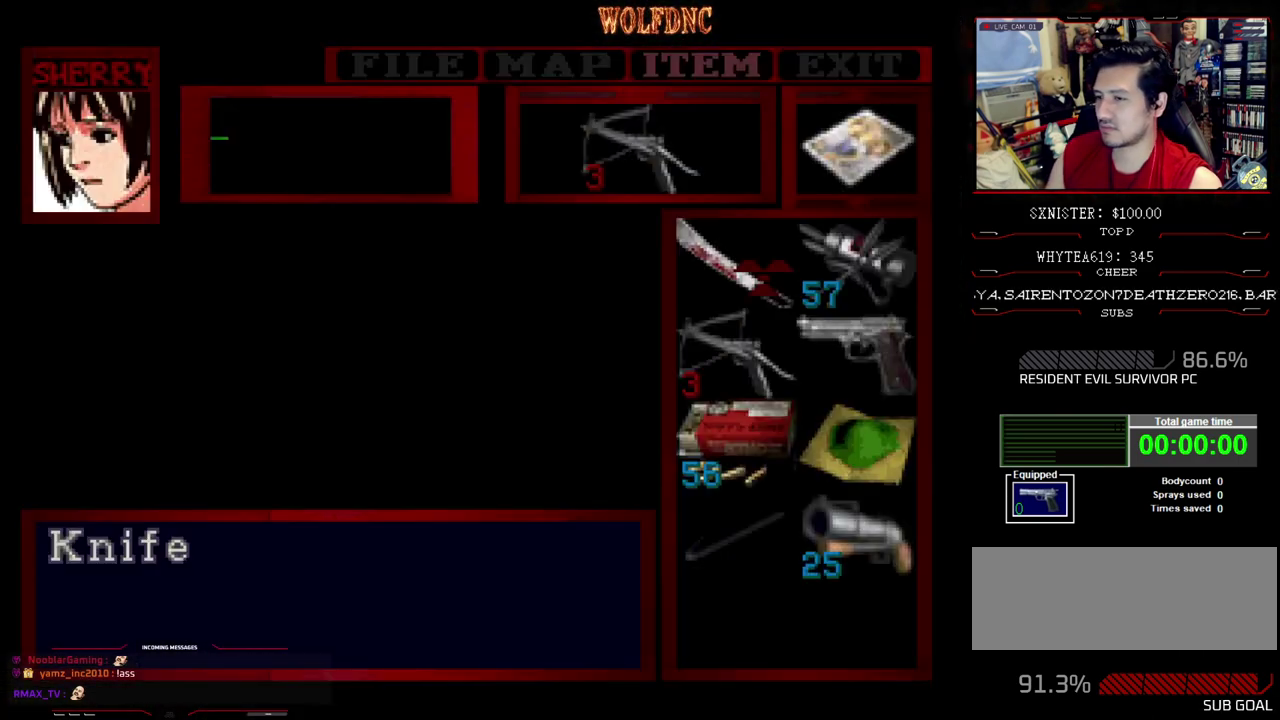
{"buttons": [], "events": []}
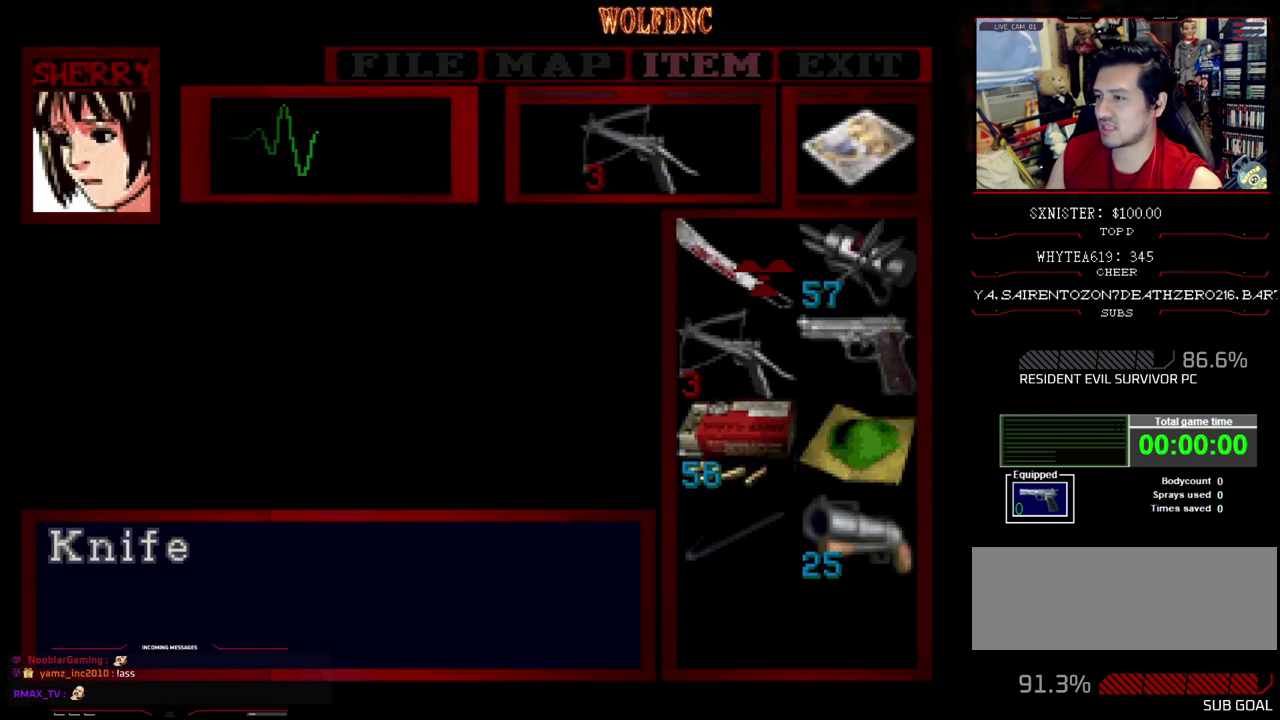
{"buttons": ["CROSS"], "events": [[200, "DPAD_DOWN", "down"], [250, "DPAD_DOWN", "up"], [350, "DPAD_RIGHT", "down"], [433, "DPAD_RIGHT", "up"], [483, "CROSS", "down"]]}
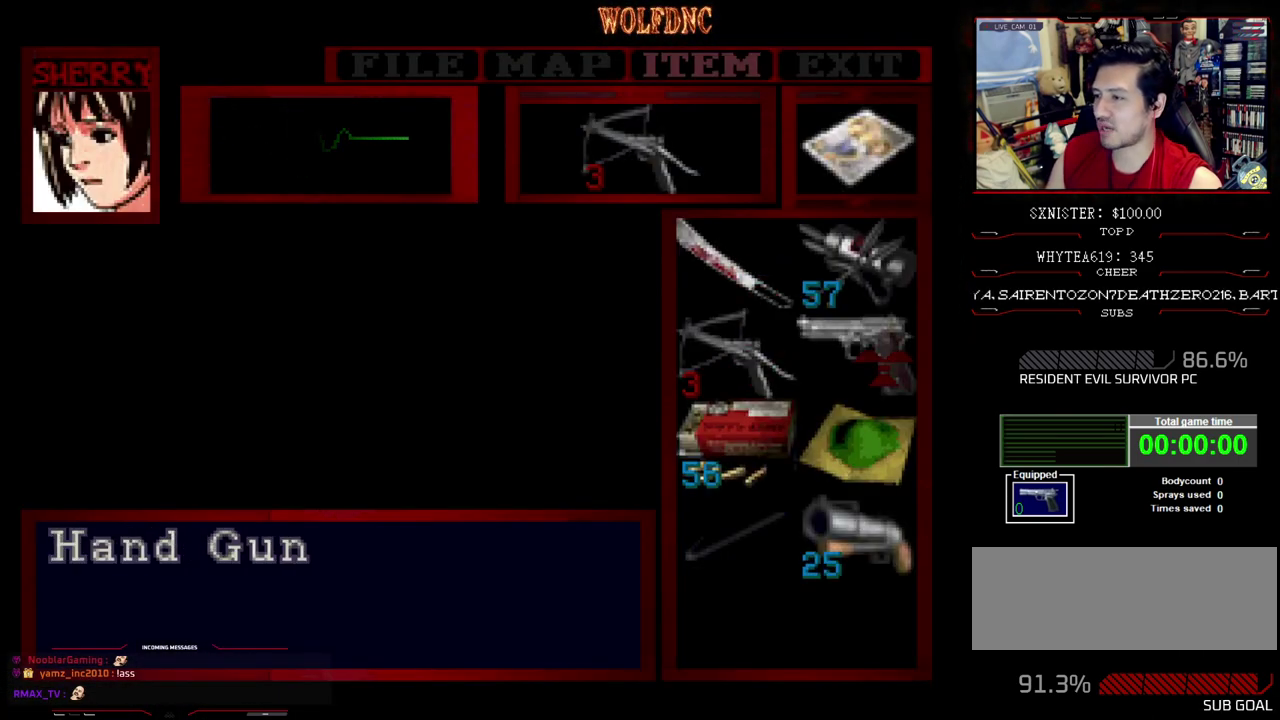
{"buttons": [], "events": [[83, "CROSS", "up"], [167, "CROSS", "down"], [217, "CROSS", "up"]]}
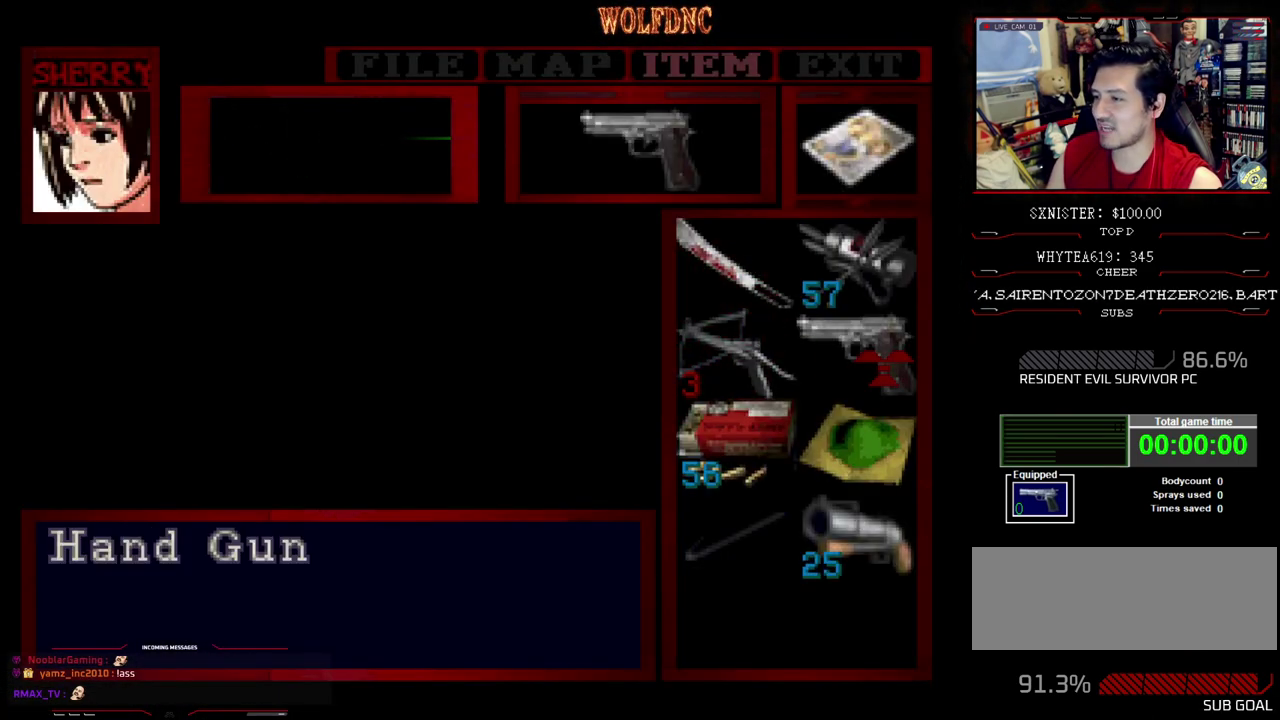
{"buttons": ["DPAD_UP", "DPAD_RIGHT"], "events": [[50, "CIRCLE", "down"], [150, "CIRCLE", "up"], [233, "DPAD_RIGHT", "down"], [383, "DPAD_UP", "down"]]}